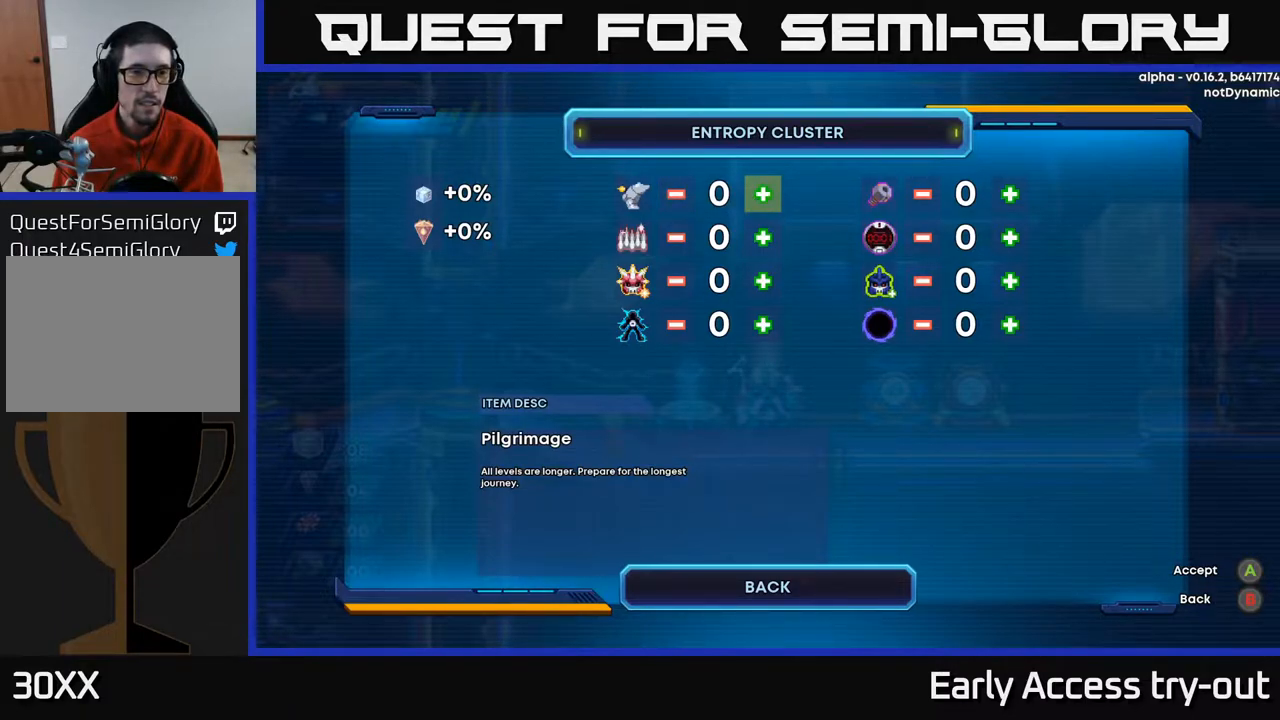
Gameplay with a controller (Xbox layout); each line is a JSON object with the inputs held at the frame after it. "events" lists button and stick changes between this image and that frame as [ms after this image, input, new state], when the widget could be followed in between. Not read: left_stick.
{"buttons": [], "right_stick": "center", "events": []}
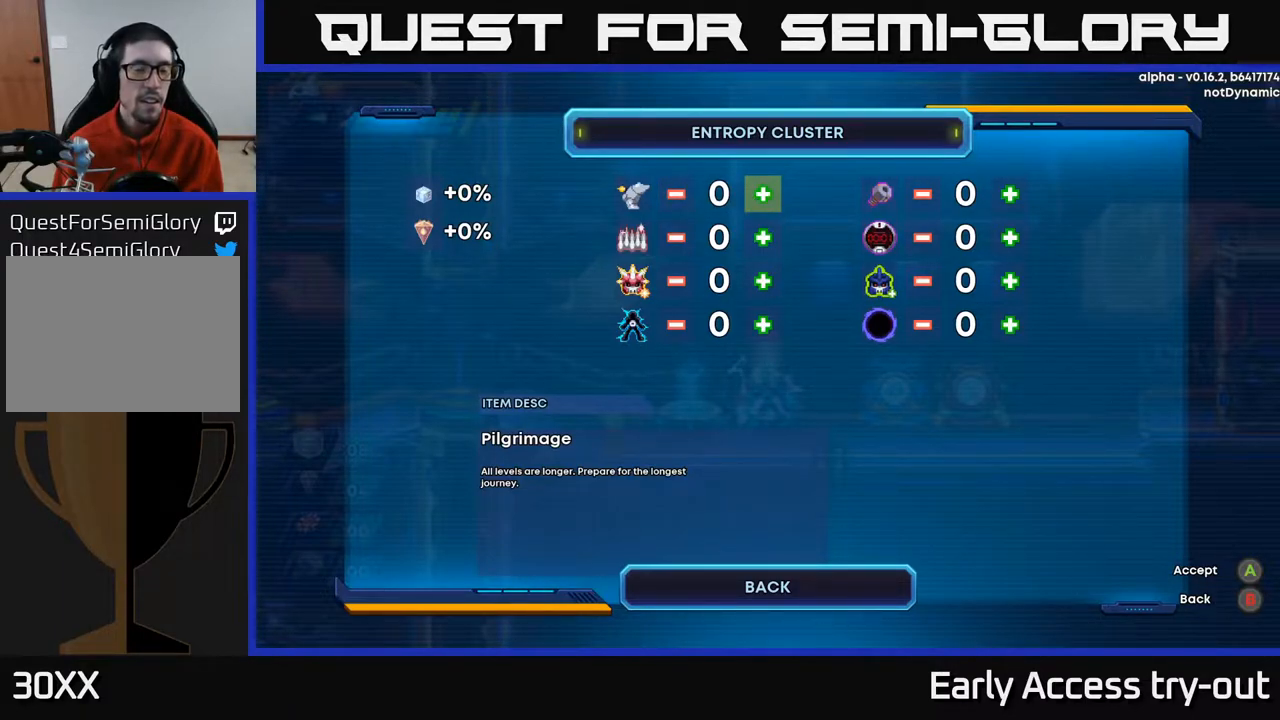
{"buttons": [], "right_stick": "center", "events": []}
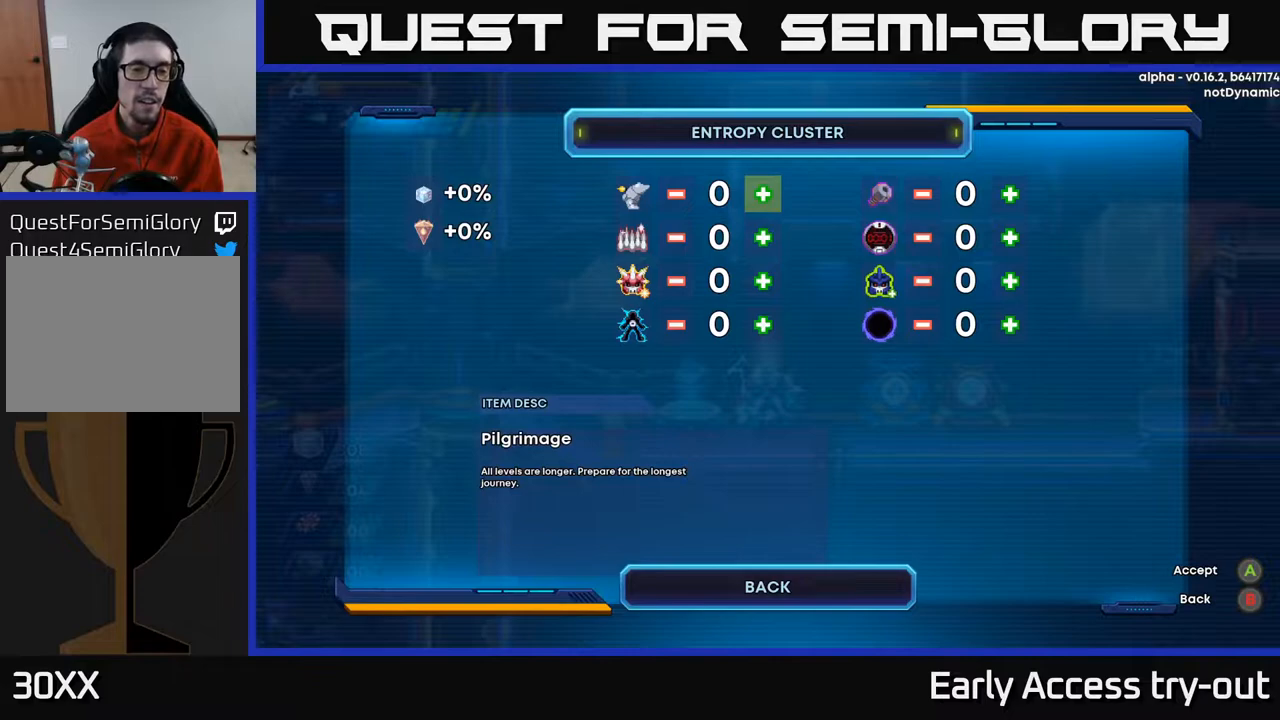
{"buttons": [], "right_stick": "center", "events": []}
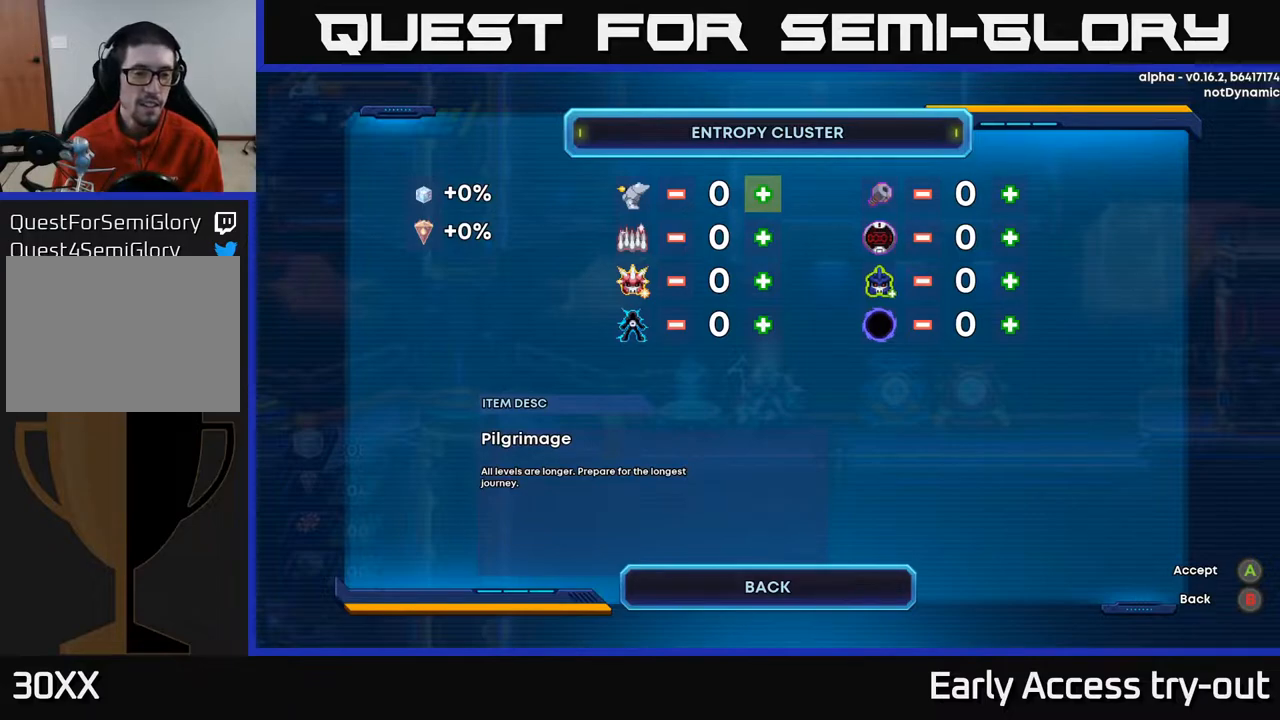
{"buttons": [], "right_stick": "center", "events": []}
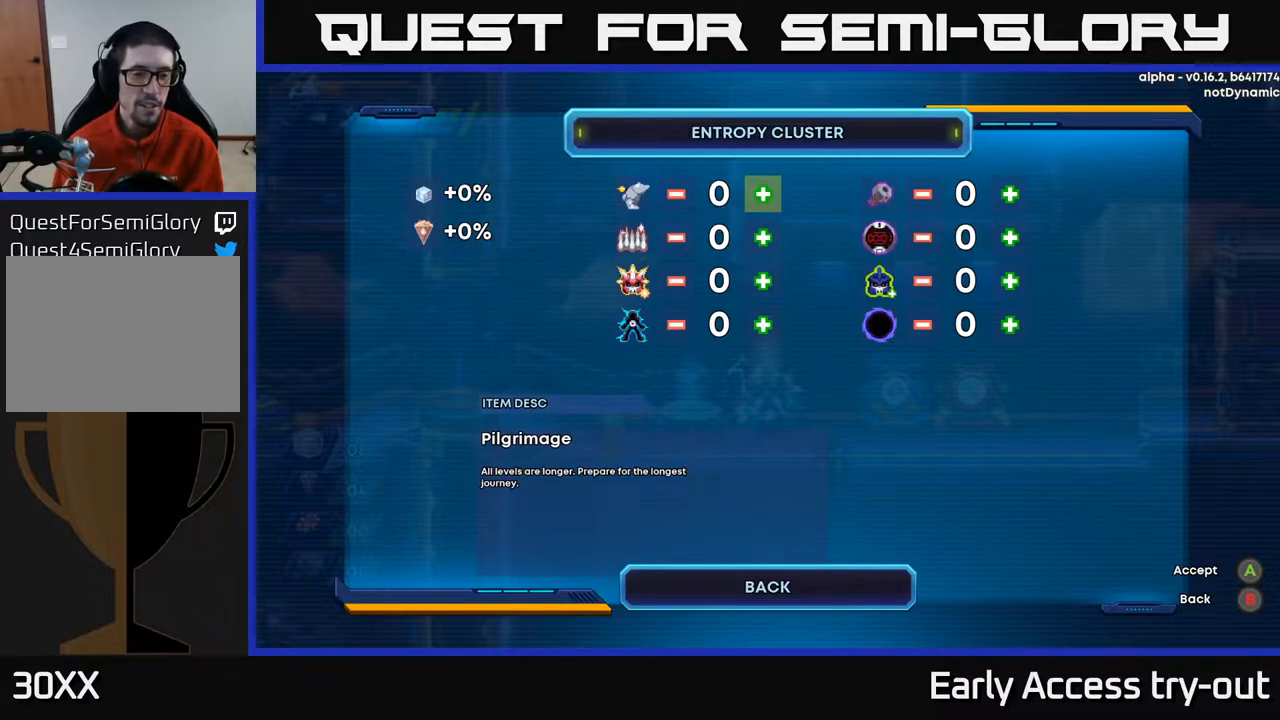
{"buttons": [], "right_stick": "center", "events": []}
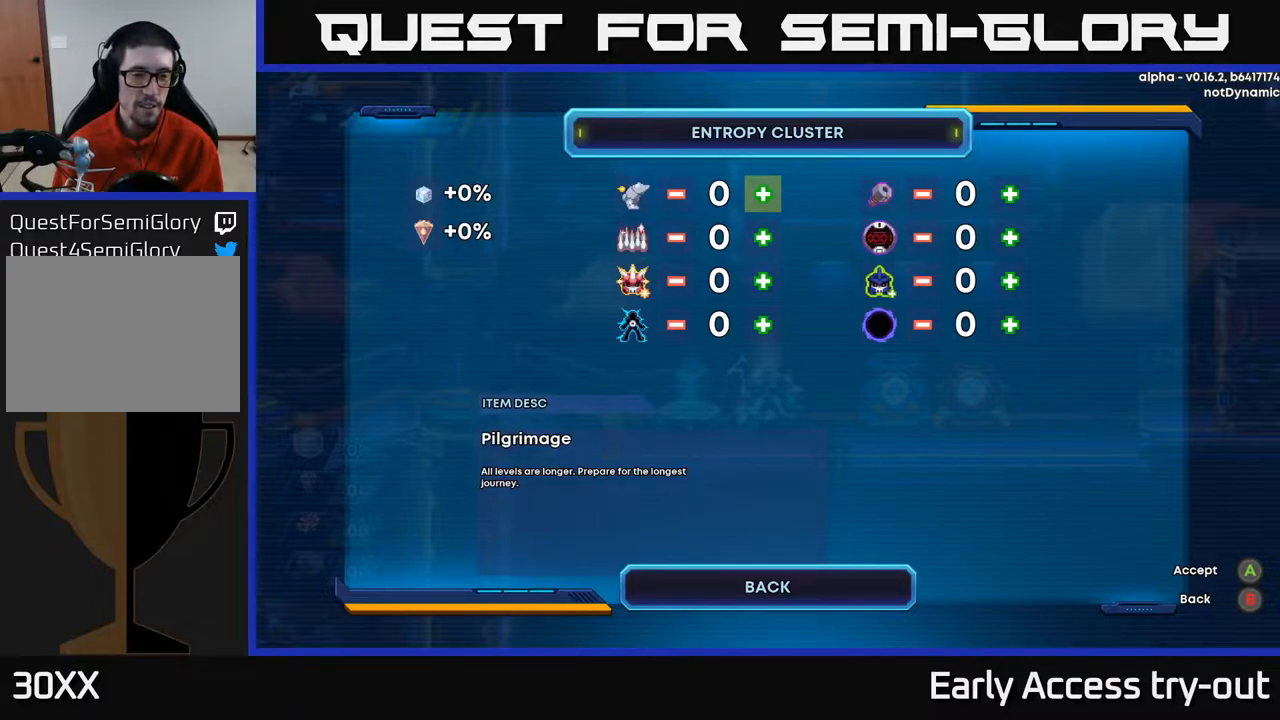
{"buttons": ["DPAD_DOWN"], "right_stick": "center", "events": [[433, "DPAD_DOWN", "down"]]}
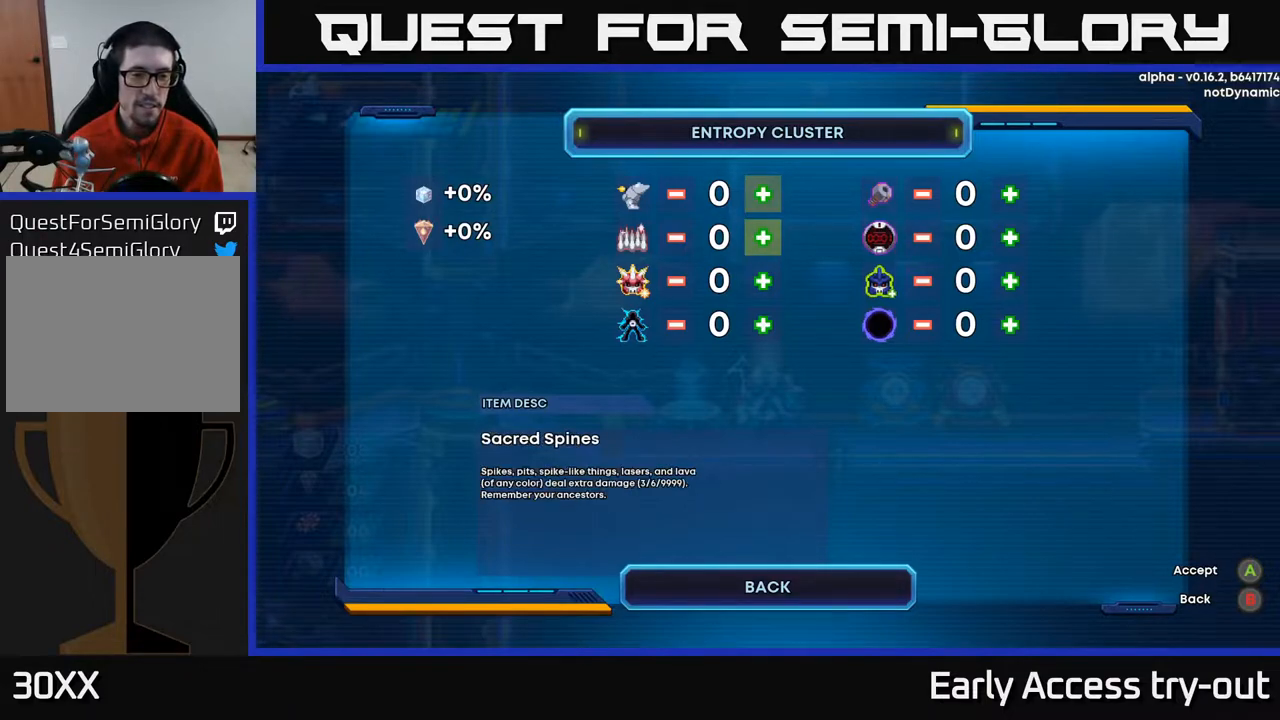
{"buttons": [], "right_stick": "center", "events": [[50, "DPAD_DOWN", "up"]]}
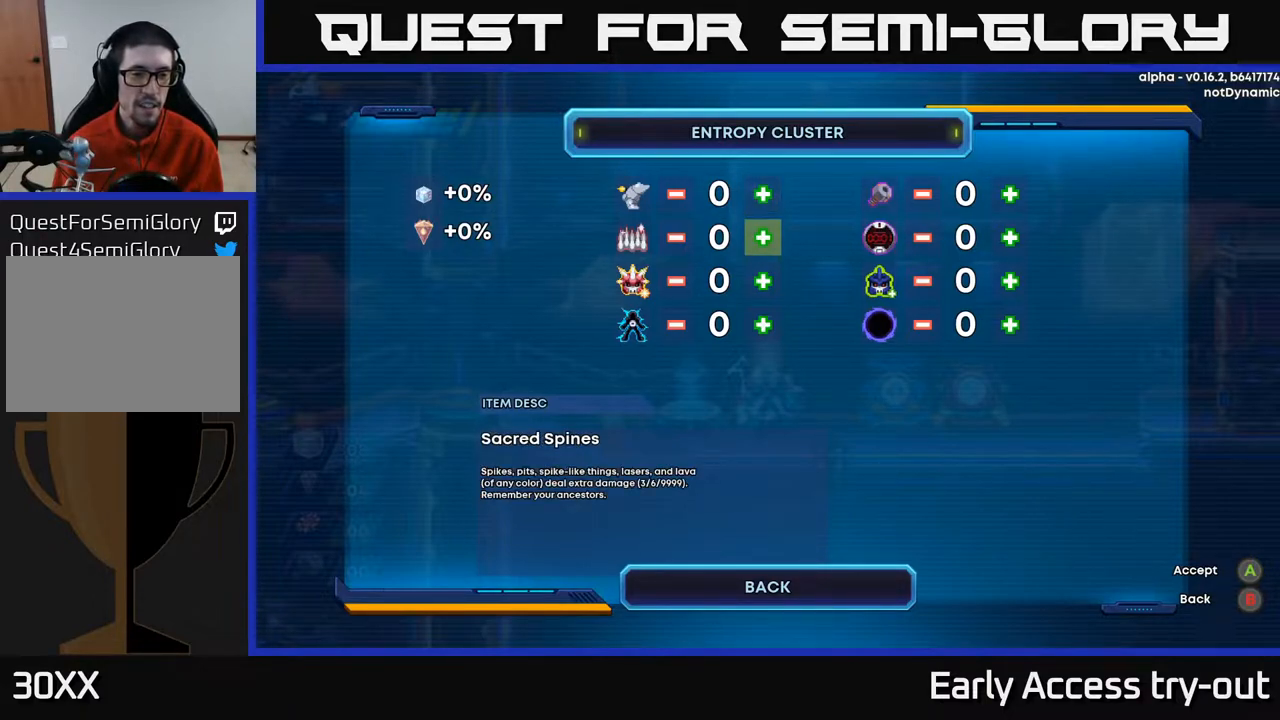
{"buttons": [], "right_stick": "center", "events": []}
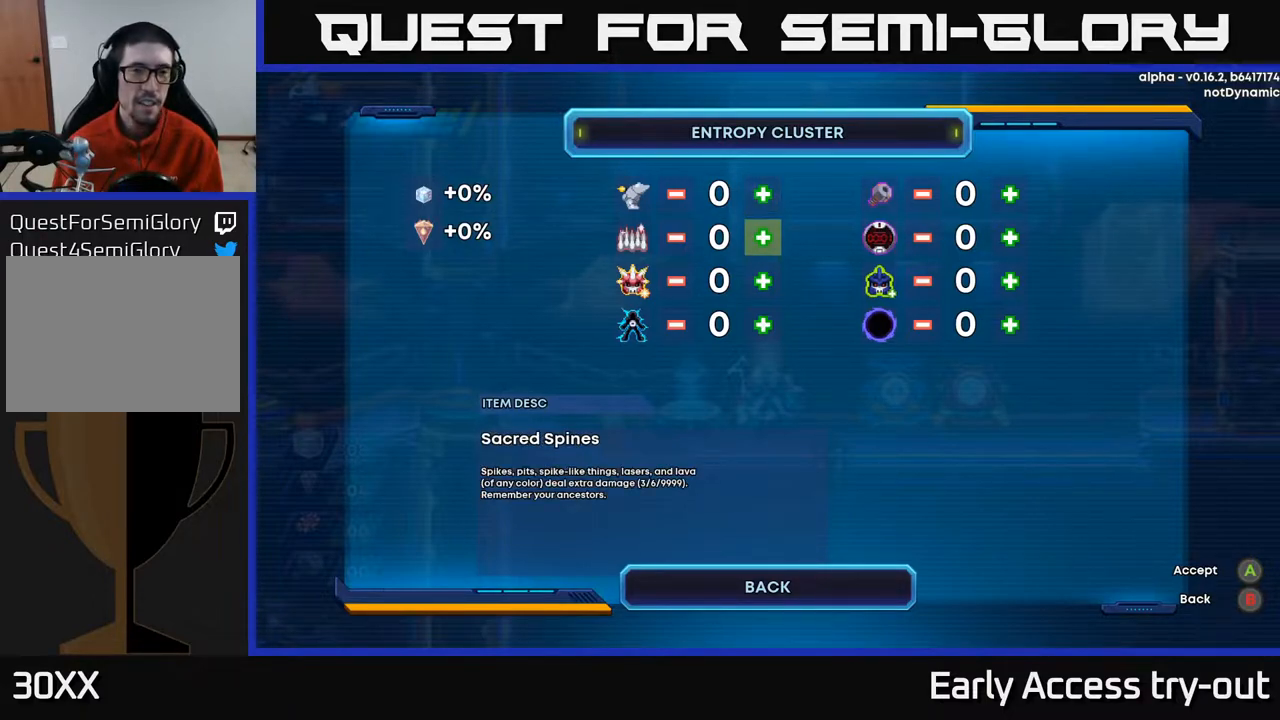
{"buttons": [], "right_stick": "center", "events": [[400, "DPAD_LEFT", "down"], [483, "DPAD_LEFT", "up"]]}
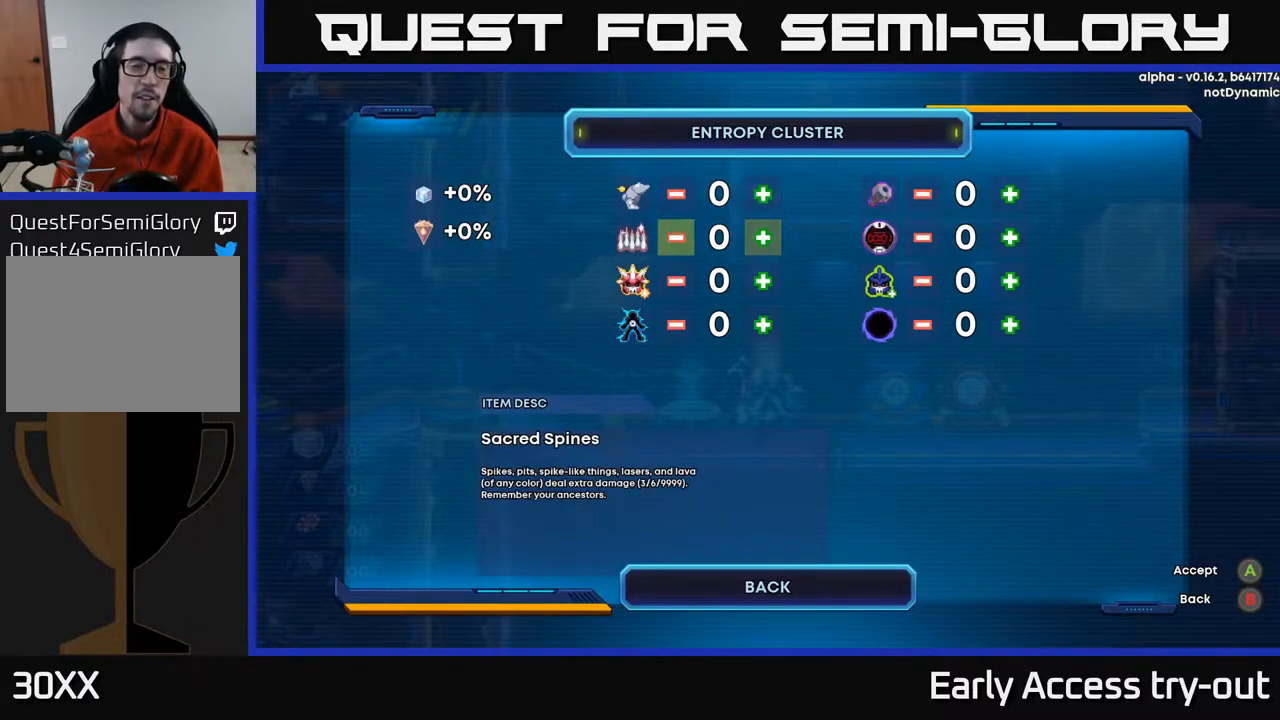
{"buttons": [], "right_stick": "center", "events": [[200, "DPAD_RIGHT", "down"], [283, "DPAD_RIGHT", "up"]]}
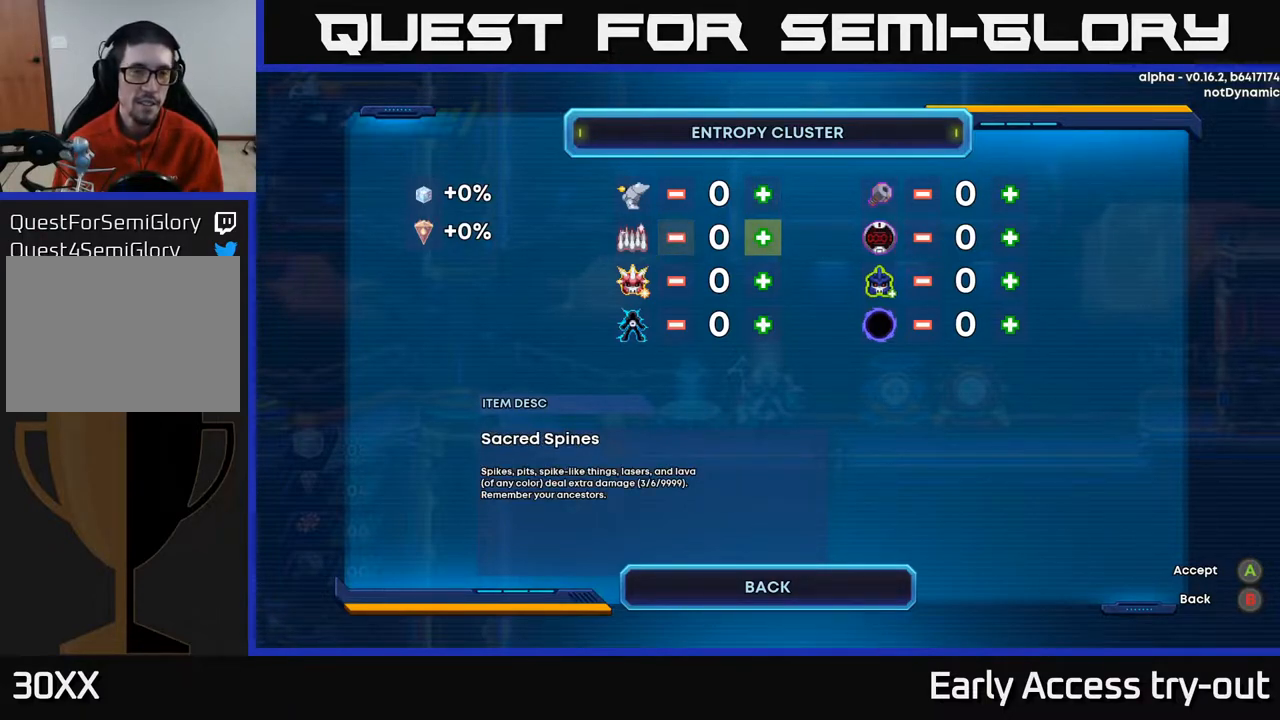
{"buttons": [], "right_stick": "center", "events": []}
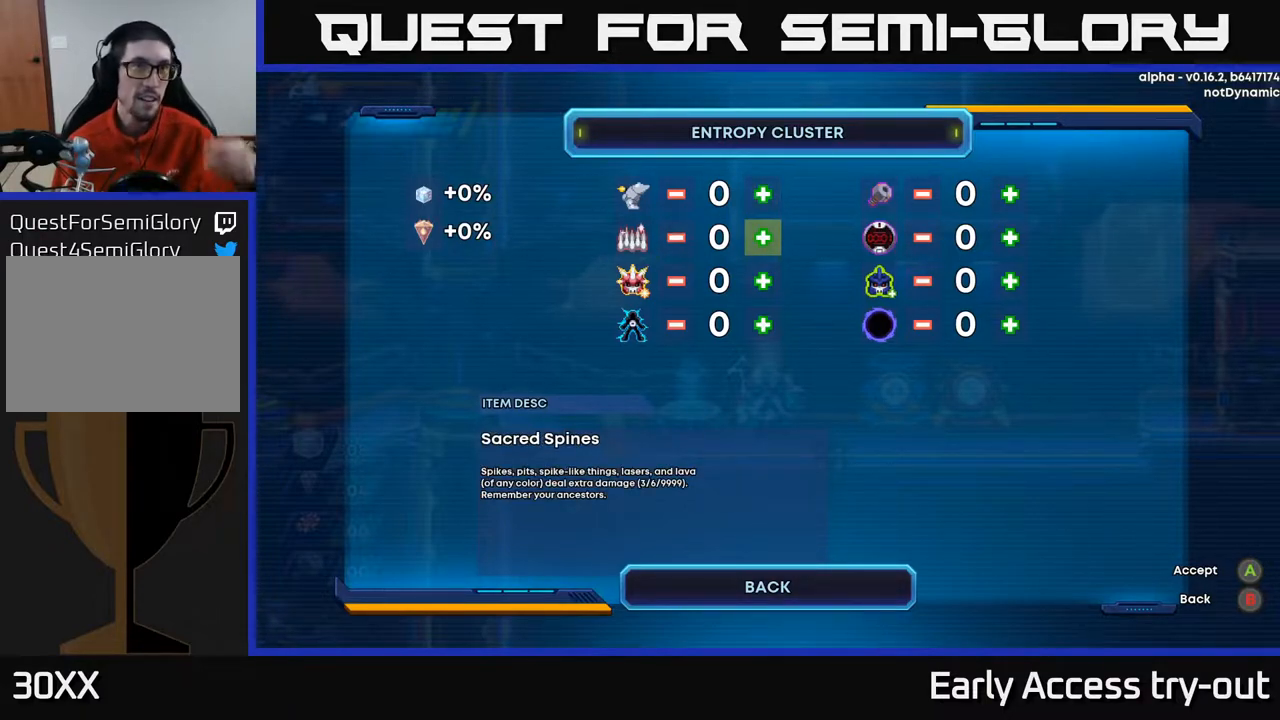
{"buttons": [], "right_stick": "center", "events": []}
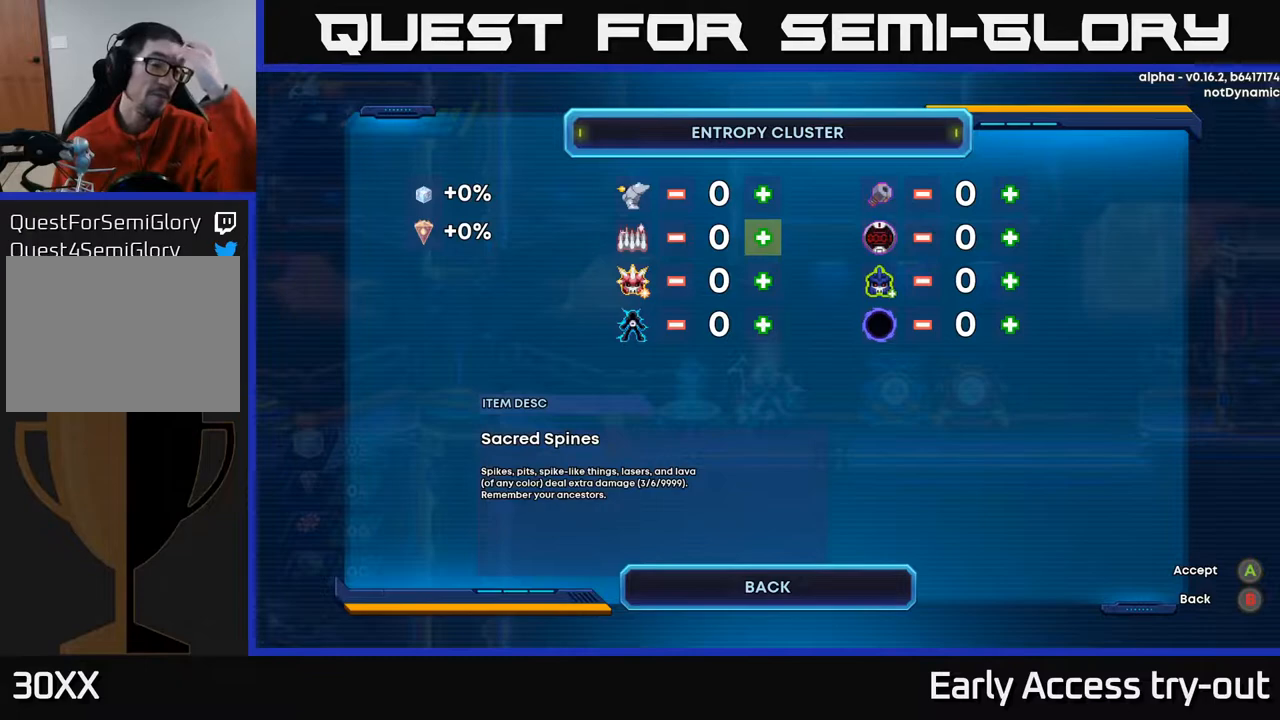
{"buttons": [], "right_stick": "center", "events": []}
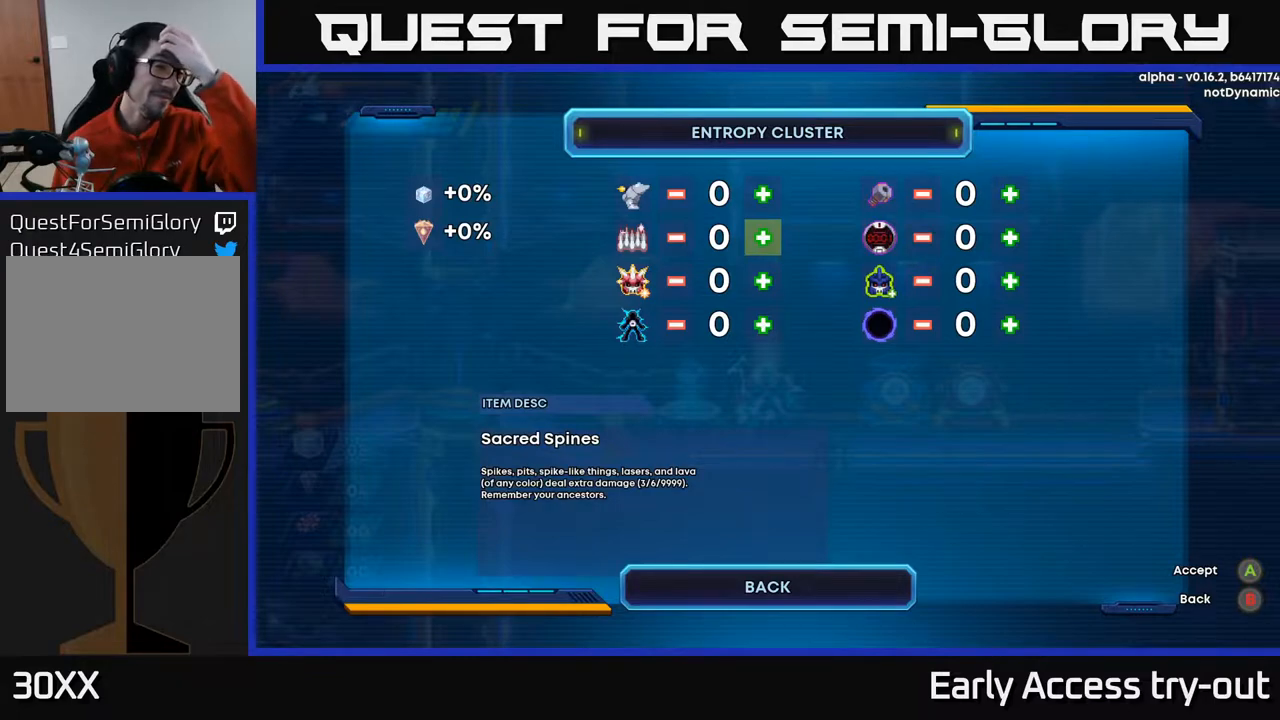
{"buttons": [], "right_stick": "center", "events": []}
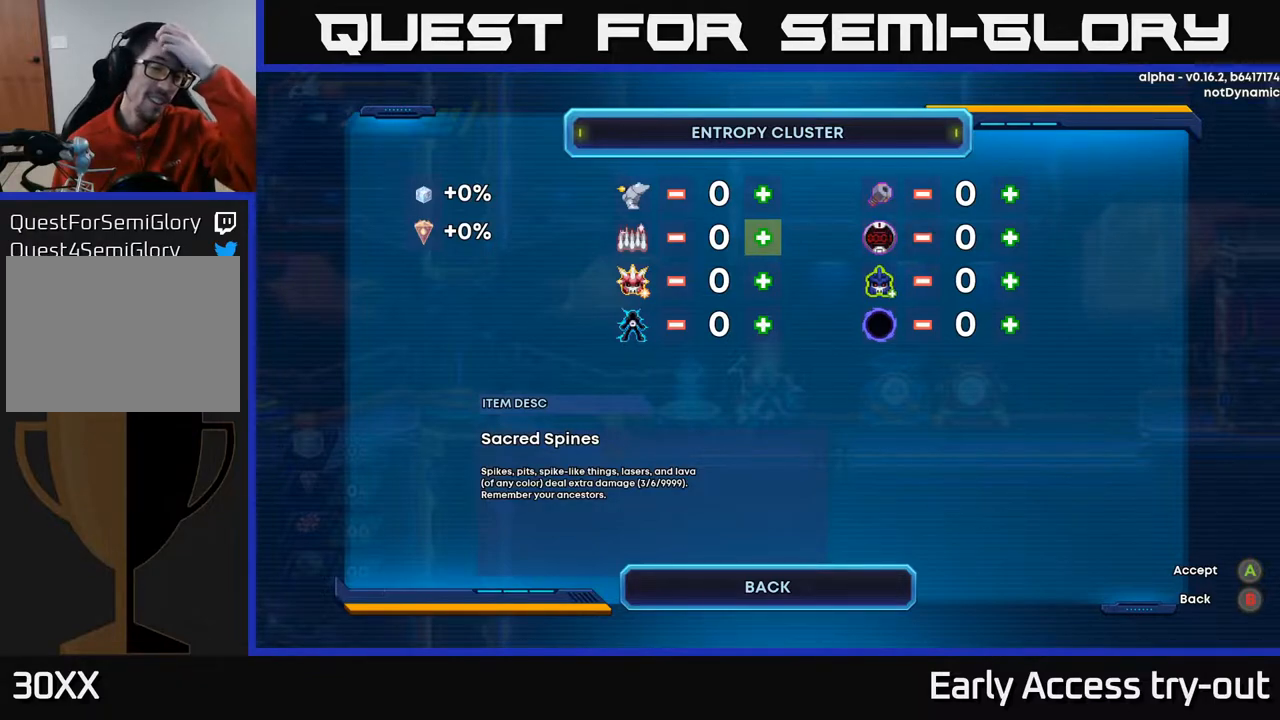
{"buttons": [], "right_stick": "center", "events": []}
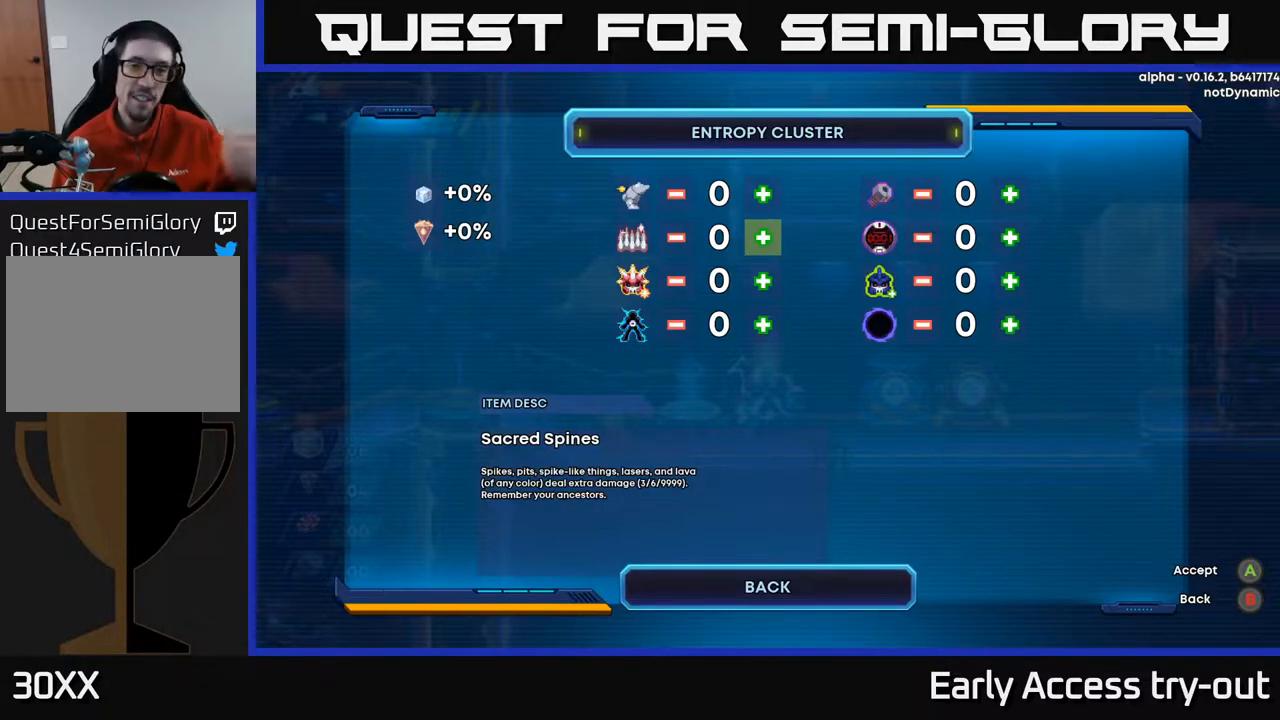
{"buttons": [], "right_stick": "center", "events": []}
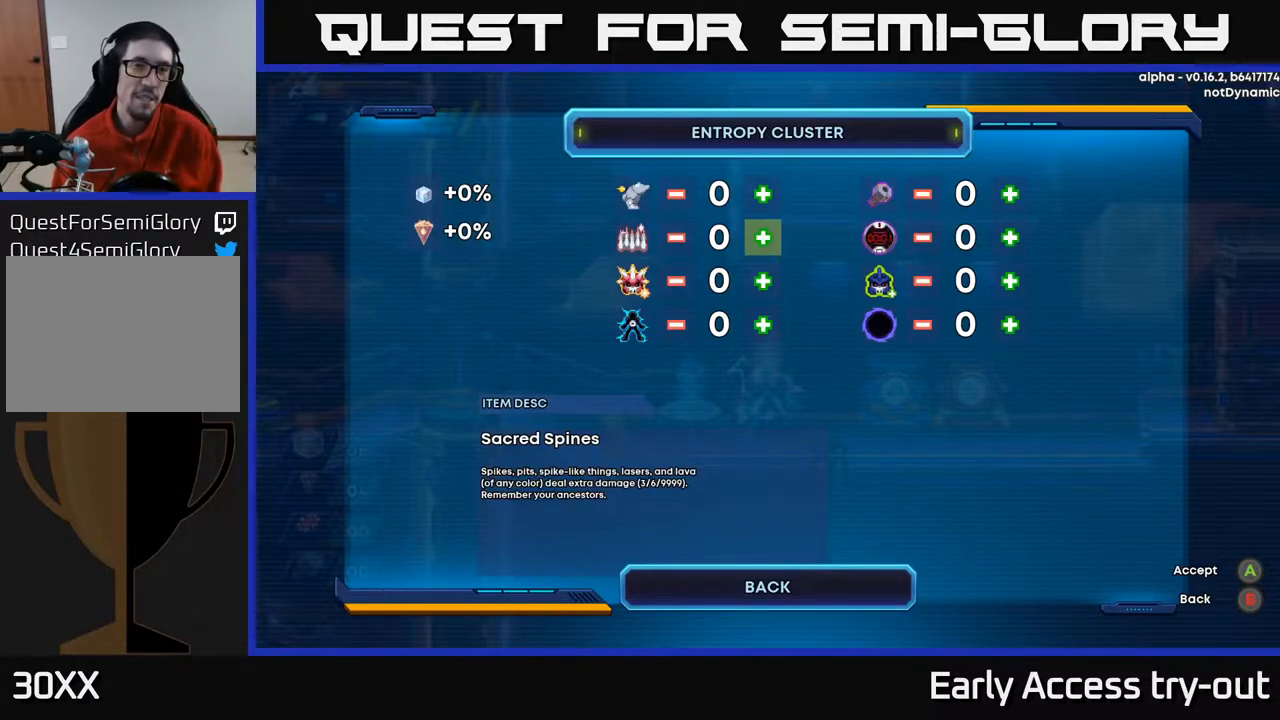
{"buttons": [], "right_stick": "center", "events": [[100, "DPAD_LEFT", "down"], [233, "DPAD_LEFT", "up"], [317, "DPAD_LEFT", "down"], [467, "DPAD_LEFT", "up"]]}
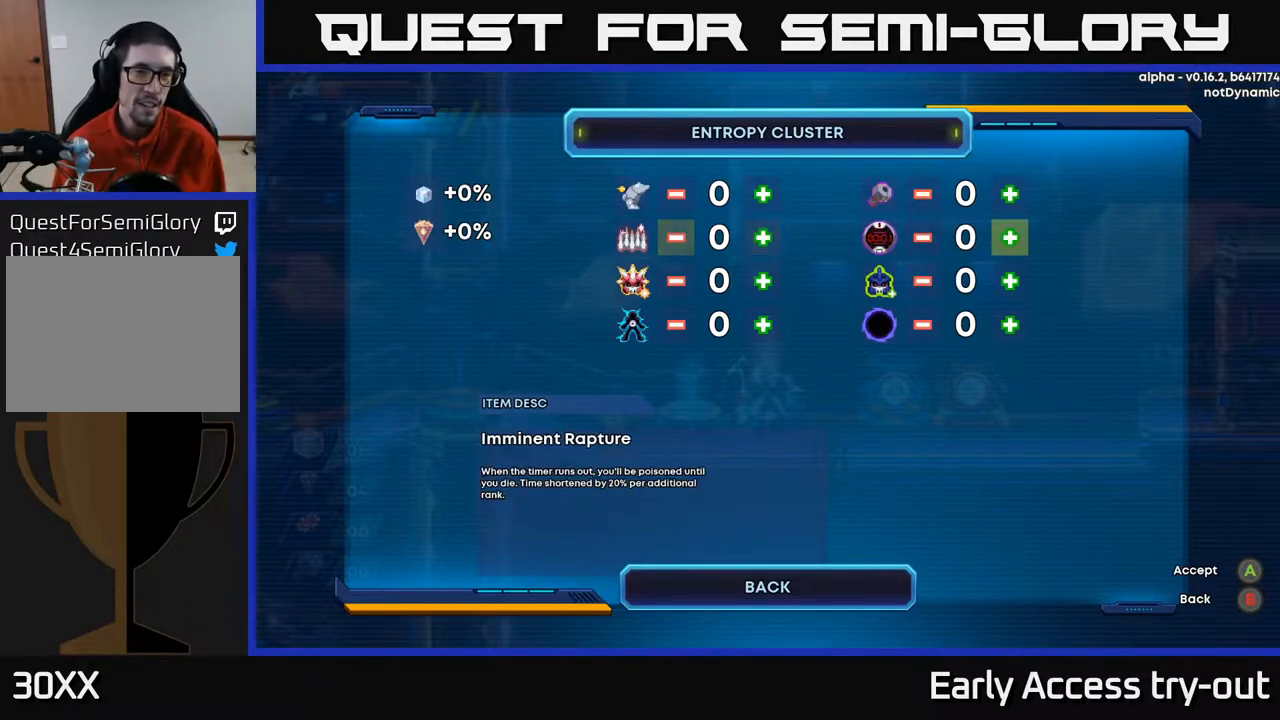
{"buttons": [], "right_stick": "center", "events": [[367, "DPAD_RIGHT", "down"], [467, "DPAD_RIGHT", "up"]]}
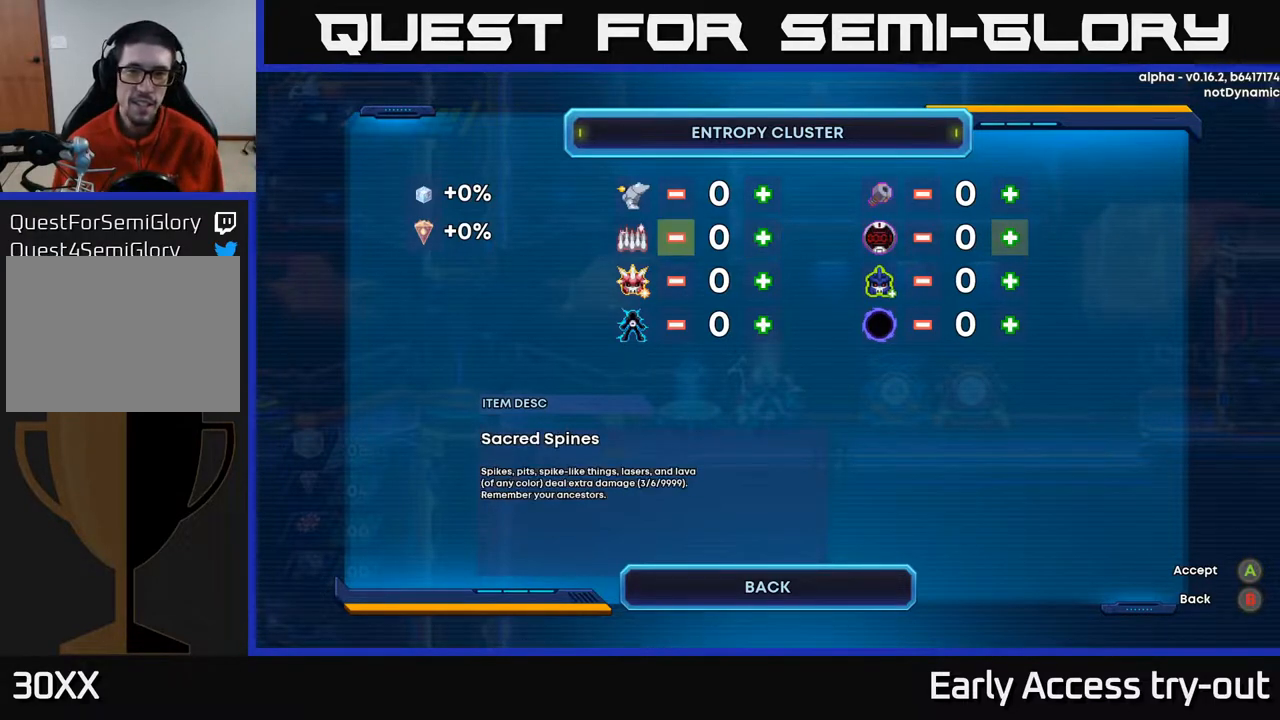
{"buttons": ["DPAD_RIGHT"], "right_stick": "center", "events": [[433, "DPAD_RIGHT", "down"]]}
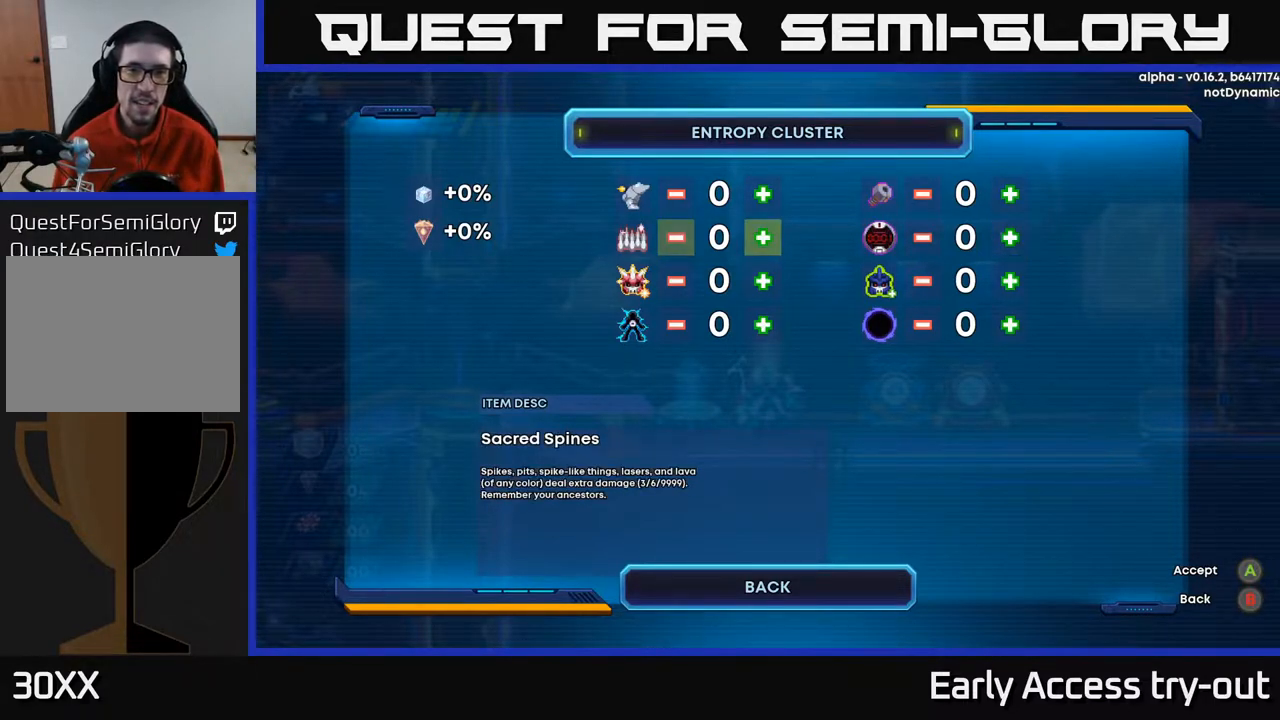
{"buttons": [], "right_stick": "center", "events": [[17, "DPAD_RIGHT", "up"], [217, "DPAD_UP", "down"], [350, "DPAD_UP", "up"]]}
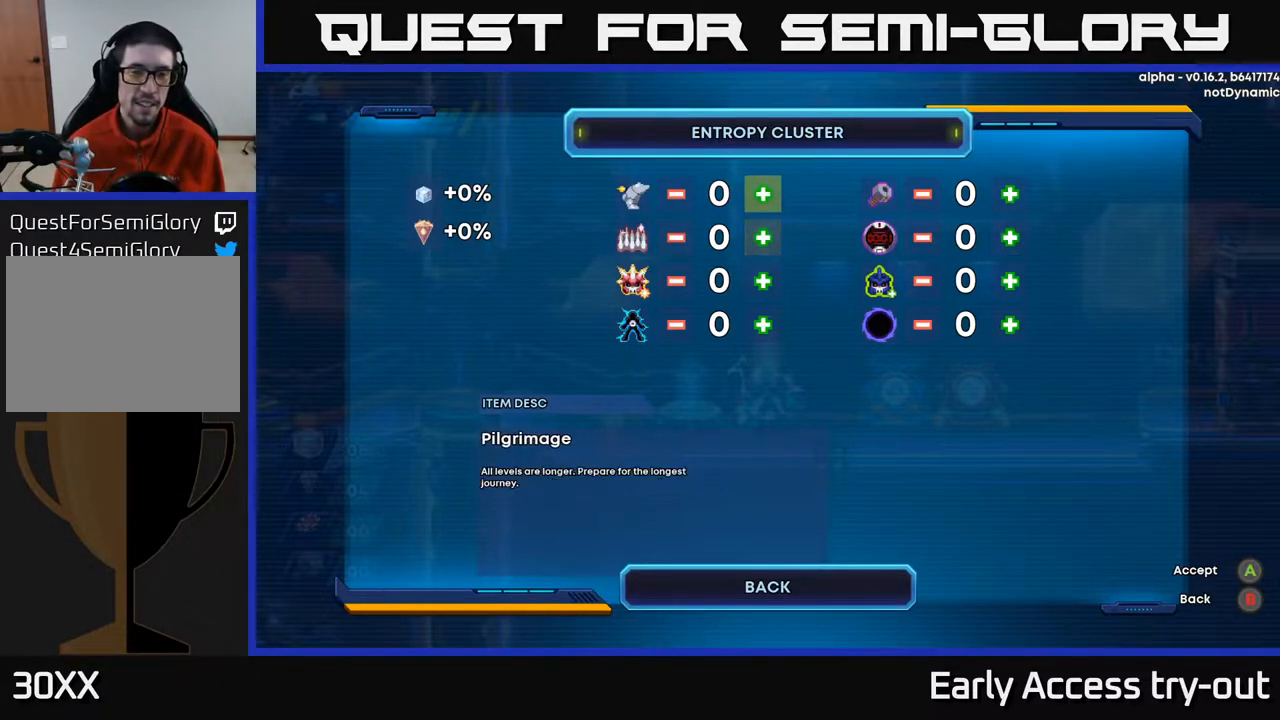
{"buttons": [], "right_stick": "center", "events": []}
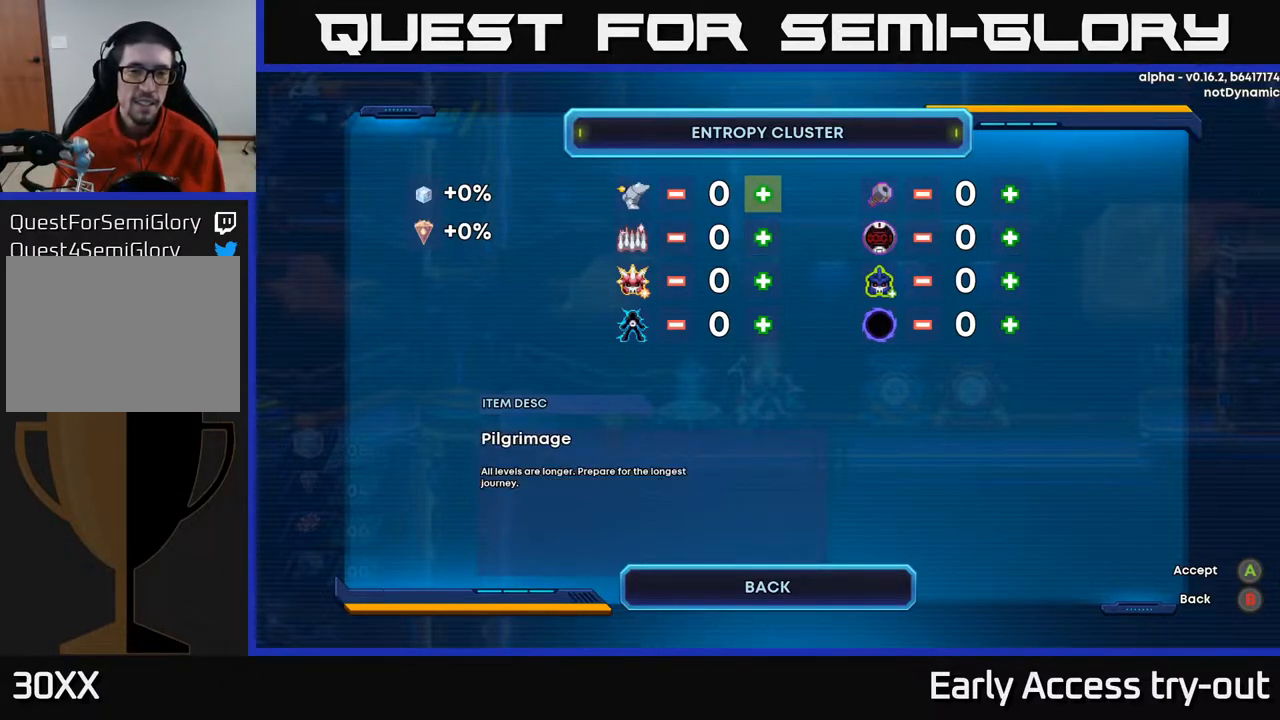
{"buttons": [], "right_stick": "center", "events": []}
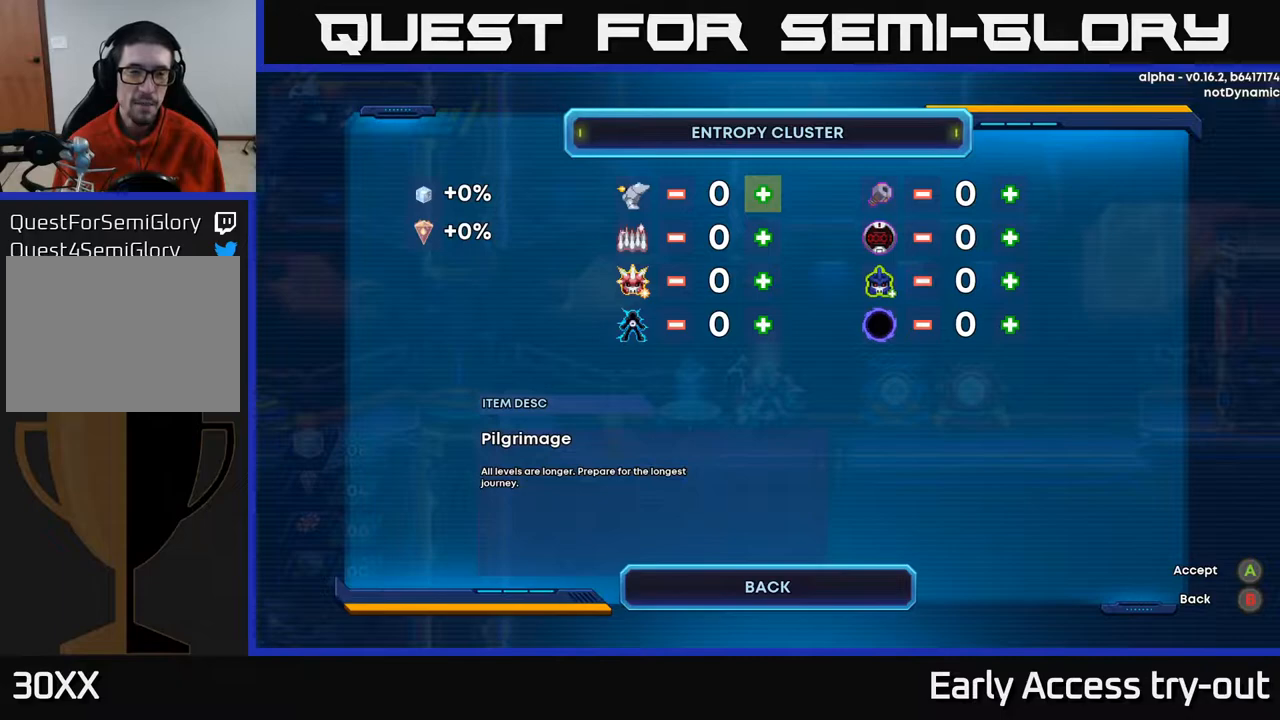
{"buttons": [], "right_stick": "center", "events": [[200, "DPAD_DOWN", "down"], [267, "DPAD_DOWN", "up"], [383, "DPAD_DOWN", "down"], [433, "DPAD_DOWN", "up"]]}
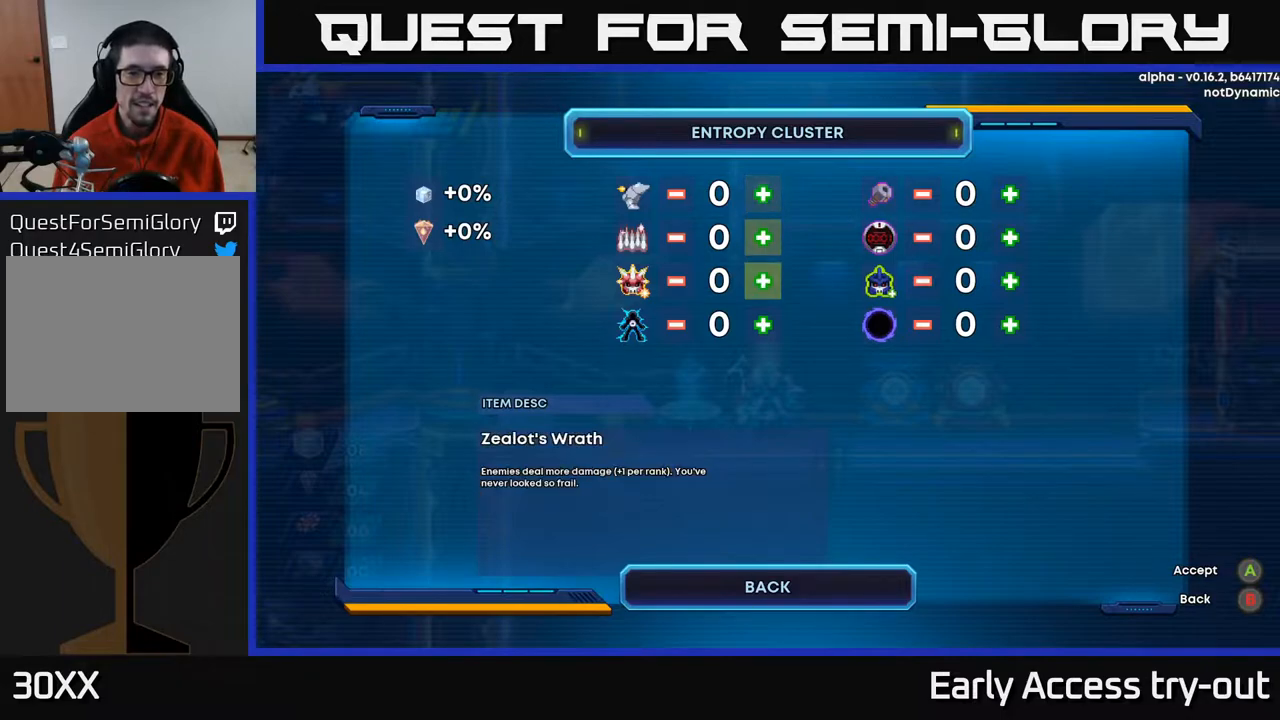
{"buttons": [], "right_stick": "center", "events": [[200, "DPAD_DOWN", "down"], [300, "DPAD_DOWN", "up"]]}